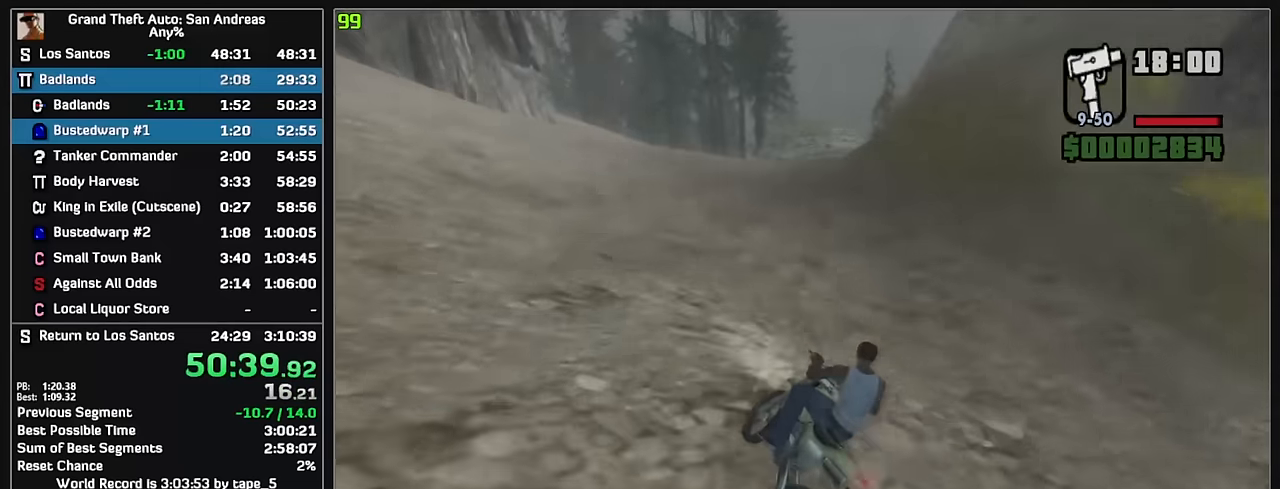
Gameplay with keyboard and mouse; each line is a JSON object with the keys and mouse buttons held at the frame after it. "events" lists presses ("down") and releases ("up") of "w", "mouse_left", "mouse_wheel" and "mouse_right" between this image and that frame as [ms after this image, input, new state], when the widget could be followed in between. "mouse_left", "mouse_wheel", "mouse_right" = the "left", "wheel", "right" buttons of the "mouse" list. No other keys are recorded. "wheel" means that the mouse wheel is clicked or scrolled. Mouse movement is not recorded.
{"keys": ["w"], "mouse": ["right"], "events": [[50, "mouse_right", "down"], [166, "mouse_right", "up"], [233, "mouse_right", "down"], [333, "mouse_right", "up"], [416, "mouse_right", "down"]]}
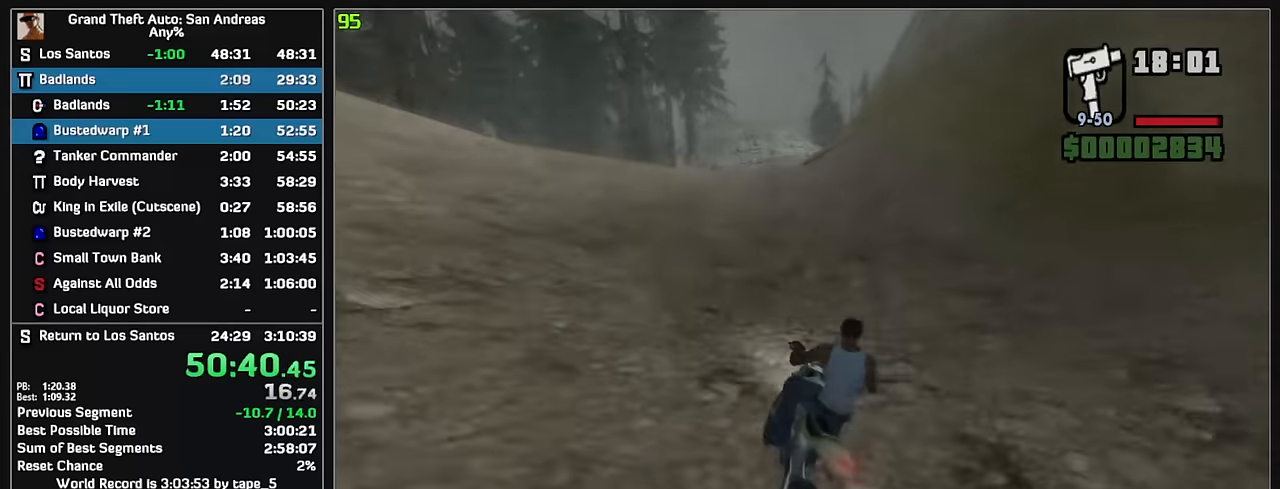
{"keys": ["w"], "mouse": ["right"], "events": [[16, "mouse_right", "up"], [83, "mouse_right", "down"], [200, "mouse_right", "up"], [266, "mouse_right", "down"], [383, "mouse_right", "up"], [450, "mouse_right", "down"]]}
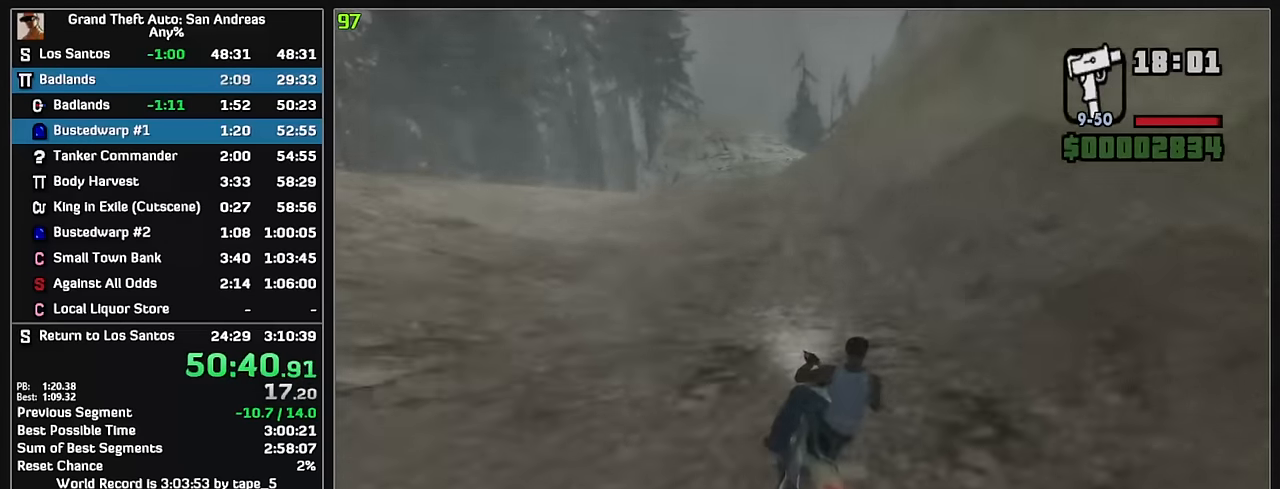
{"keys": ["w"], "mouse": [], "events": [[50, "mouse_right", "up"], [133, "mouse_right", "down"], [233, "mouse_right", "up"]]}
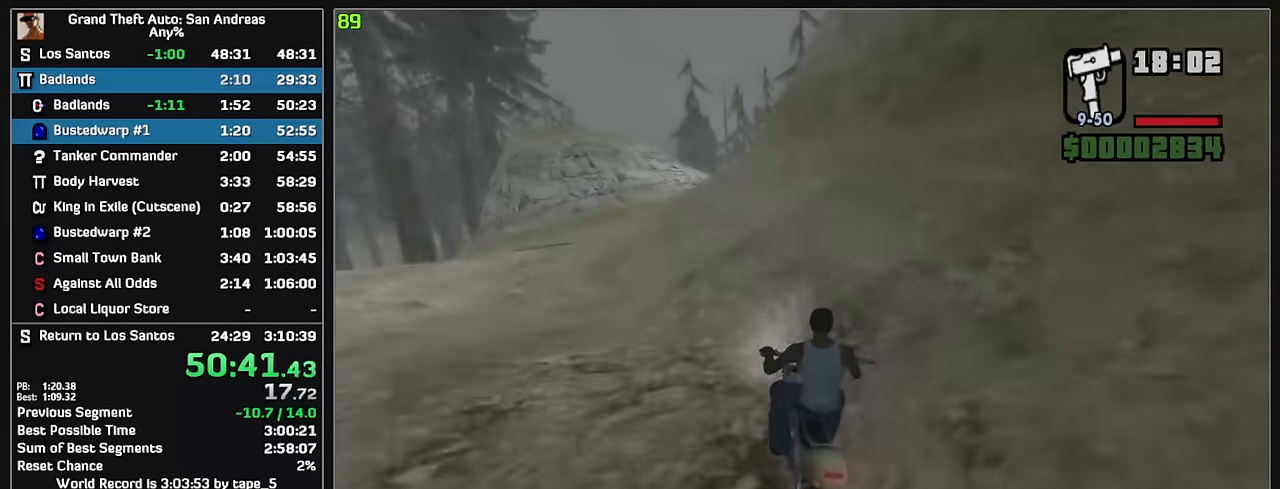
{"keys": ["w"], "mouse": [], "events": []}
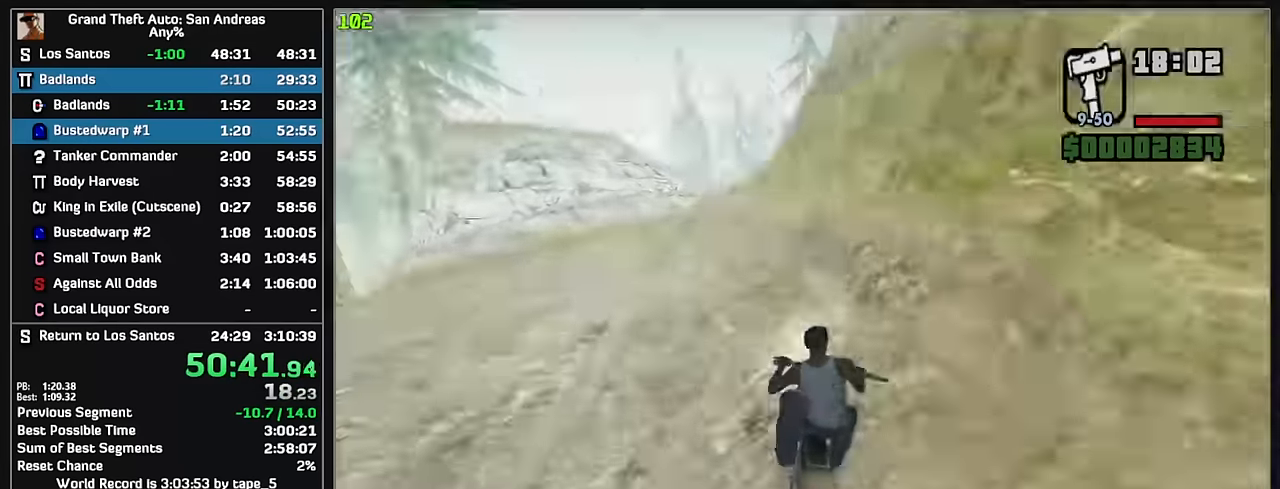
{"keys": ["w"], "mouse": [], "events": []}
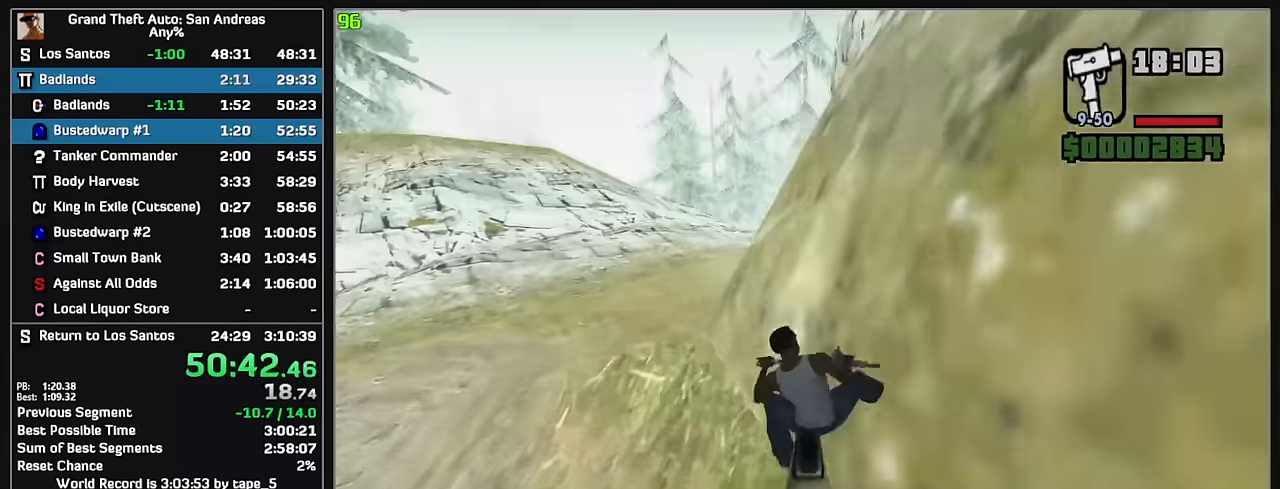
{"keys": ["w"], "mouse": [], "events": []}
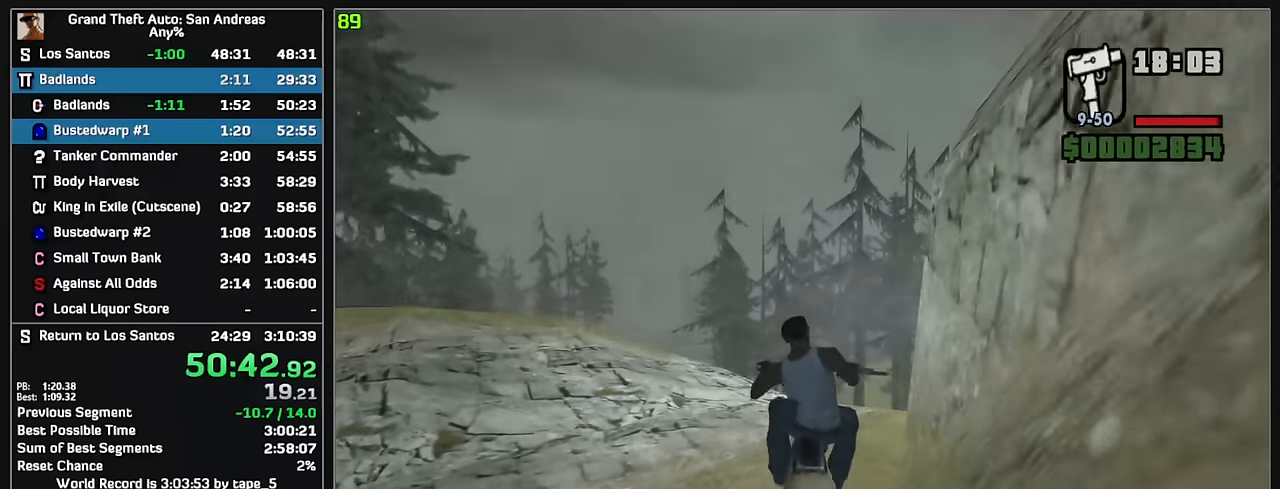
{"keys": ["w"], "mouse": [], "events": []}
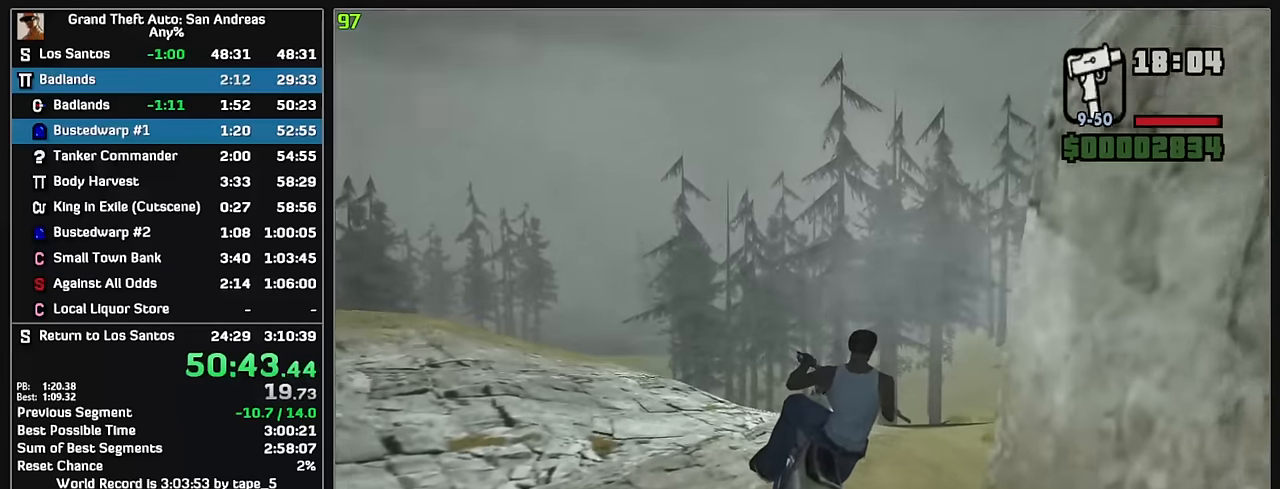
{"keys": ["w"], "mouse": [], "events": [[83, "mouse_right", "down"], [117, "mouse_right", "up"], [317, "mouse_left", "down"], [383, "mouse_left", "up"]]}
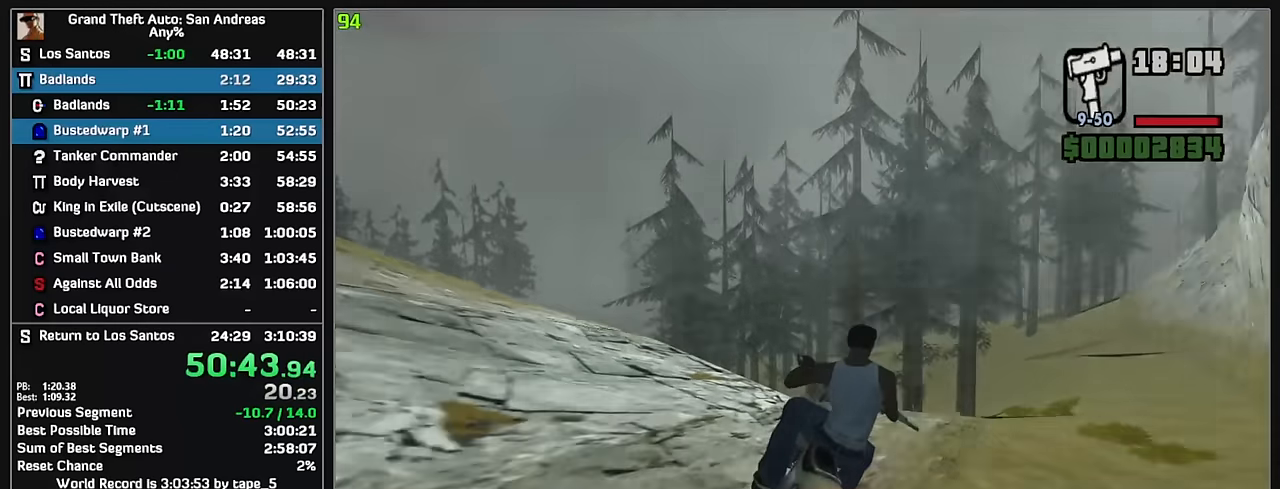
{"keys": ["w"], "mouse": [], "events": []}
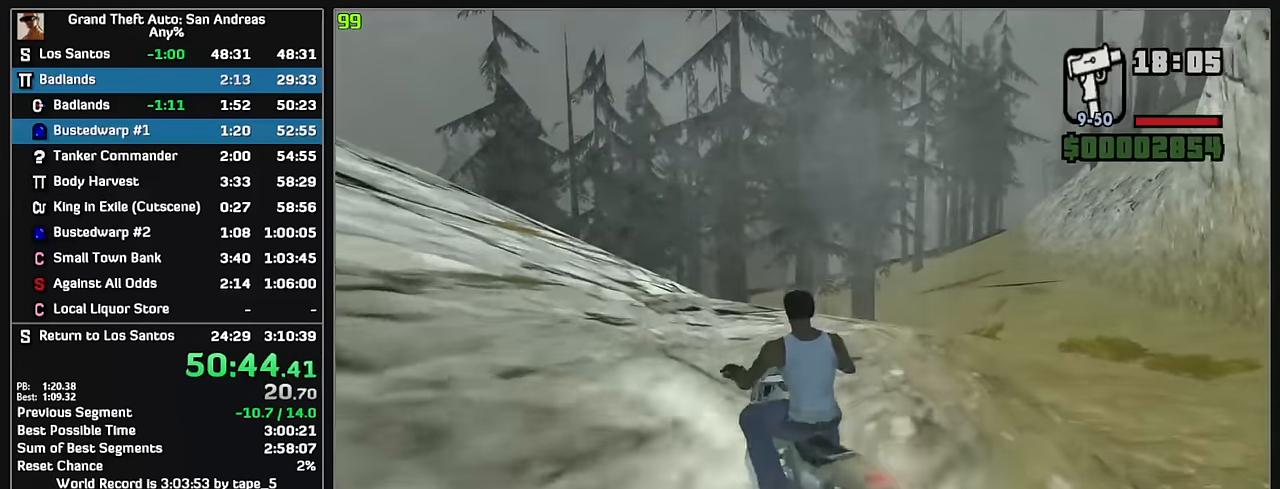
{"keys": ["w"], "mouse": [], "events": []}
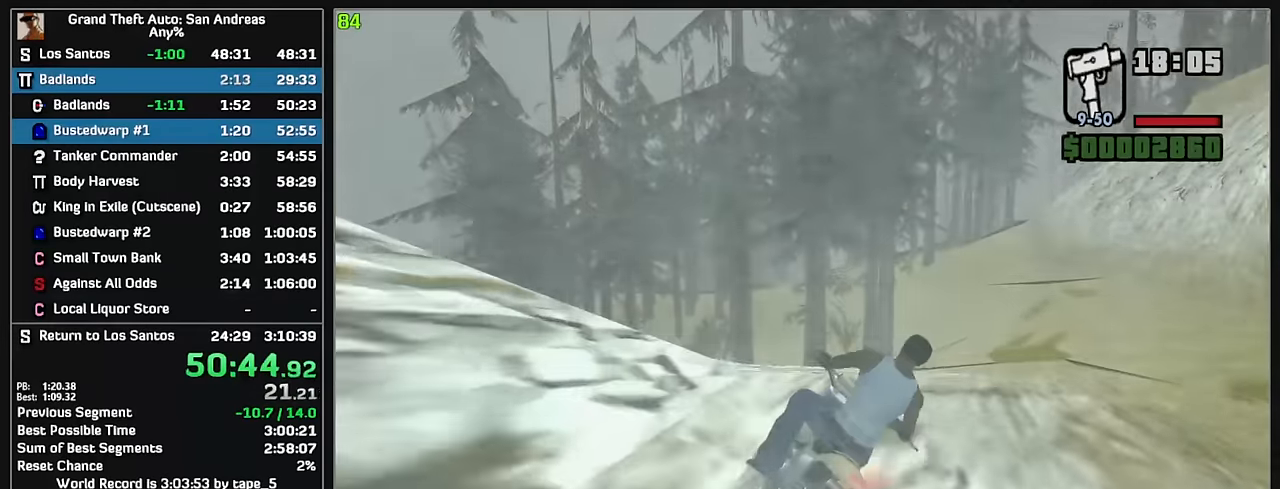
{"keys": ["w"], "mouse": [], "events": []}
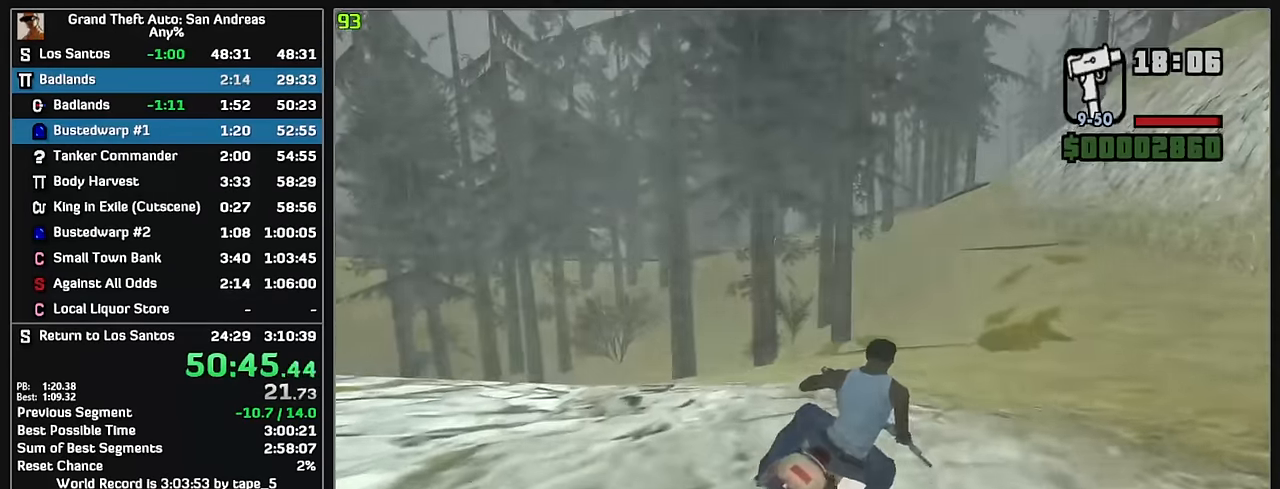
{"keys": ["w"], "mouse": ["right"], "events": [[117, "mouse_right", "down"], [217, "mouse_right", "up"], [283, "mouse_right", "down"], [383, "mouse_right", "up"], [467, "mouse_right", "down"]]}
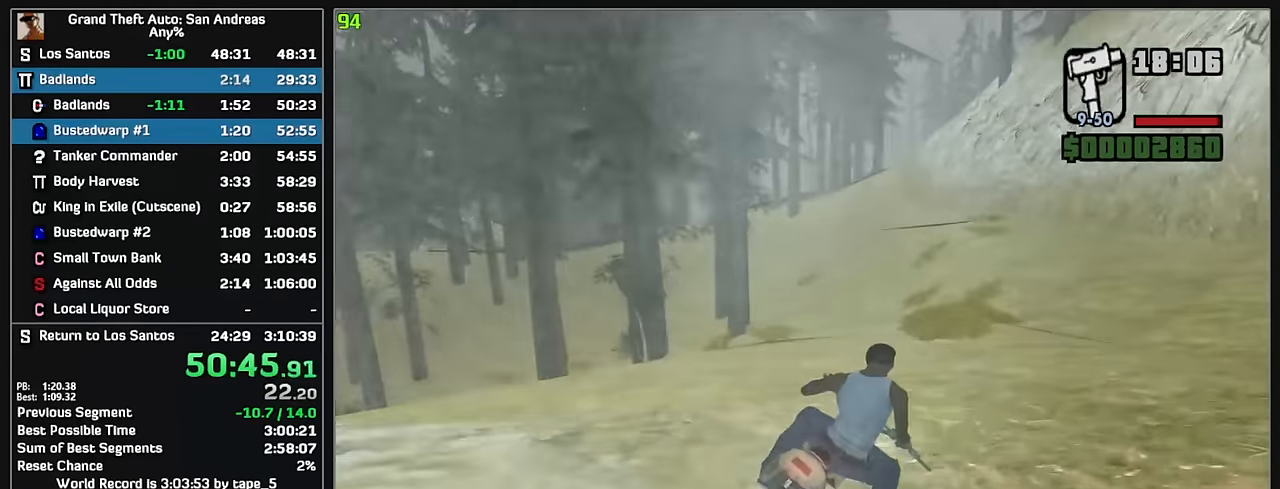
{"keys": ["w"], "mouse": ["right"], "events": [[67, "mouse_right", "up"], [133, "mouse_right", "down"], [233, "mouse_right", "up"], [317, "mouse_right", "down"], [417, "mouse_right", "up"], [483, "mouse_right", "down"]]}
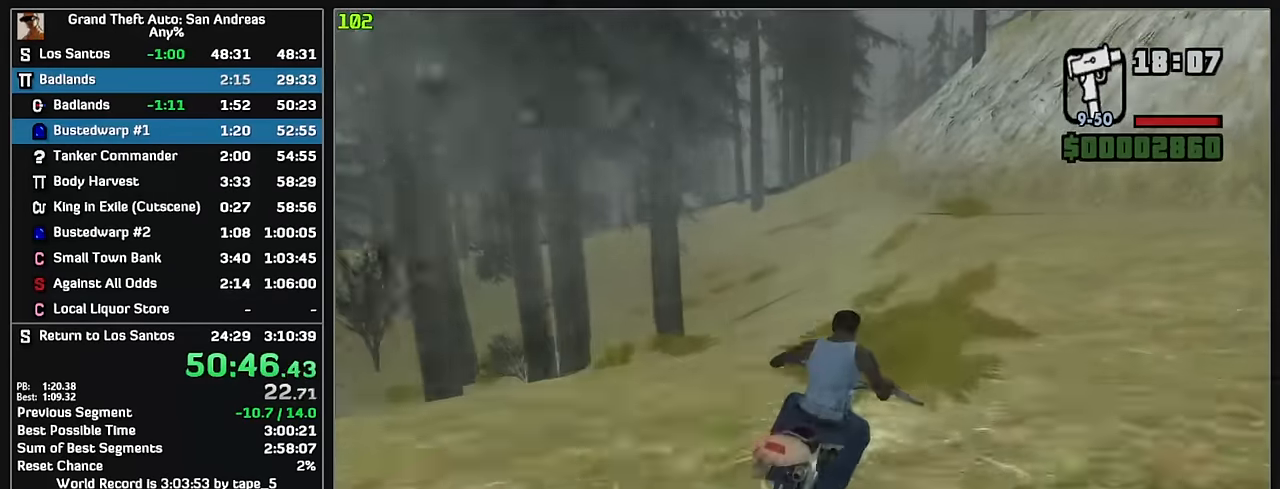
{"keys": ["w"], "mouse": [], "events": [[100, "mouse_right", "up"], [167, "mouse_right", "down"], [267, "mouse_right", "up"], [350, "mouse_right", "down"], [450, "mouse_right", "up"]]}
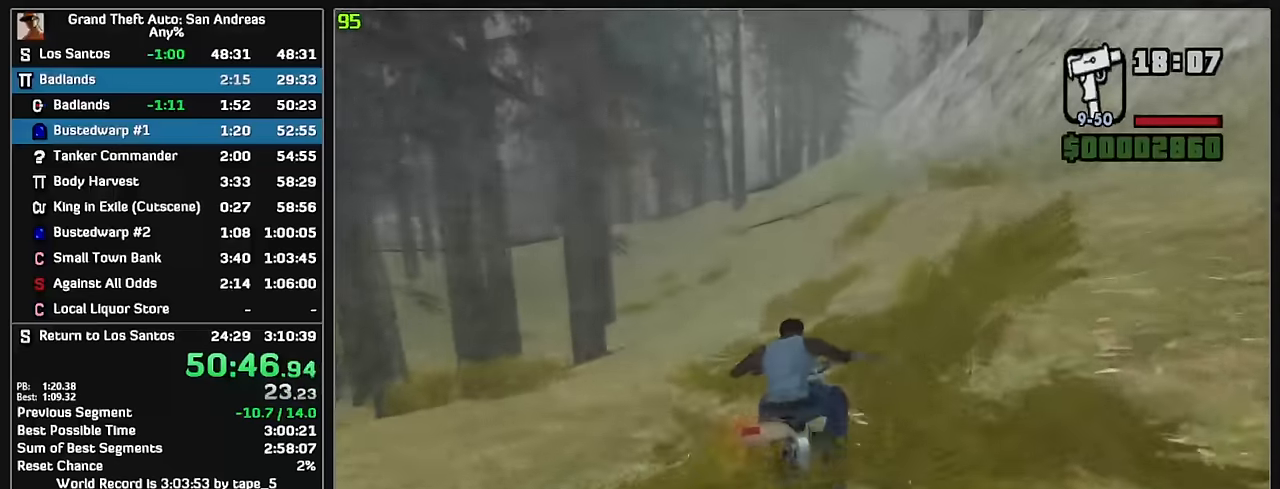
{"keys": ["w"], "mouse": ["right"], "events": [[500, "mouse_right", "down"]]}
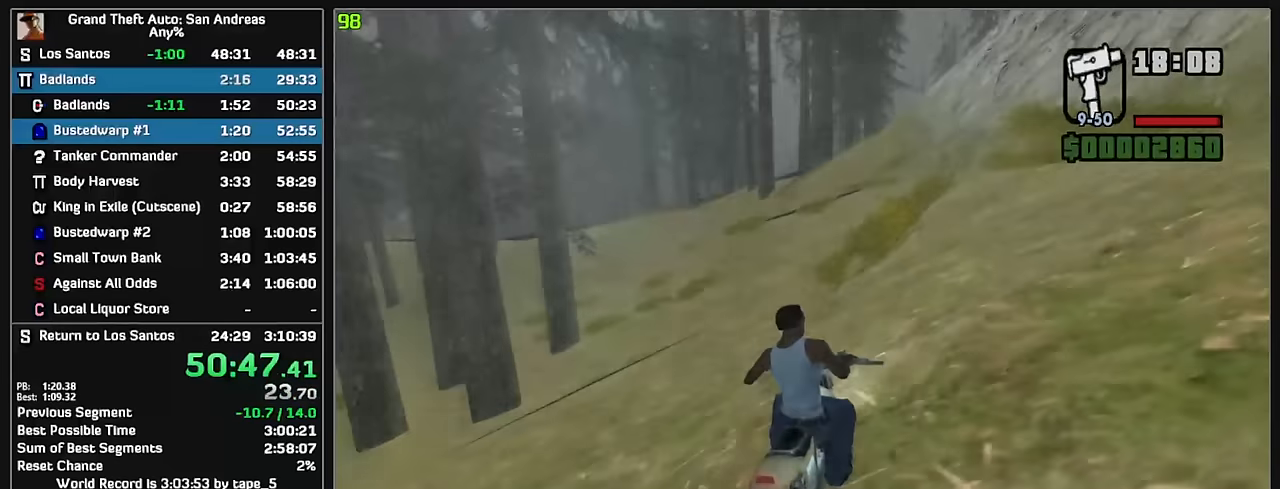
{"keys": ["w"], "mouse": [], "events": [[100, "mouse_right", "up"], [183, "mouse_right", "down"], [283, "mouse_right", "up"], [367, "mouse_right", "down"], [467, "mouse_right", "up"]]}
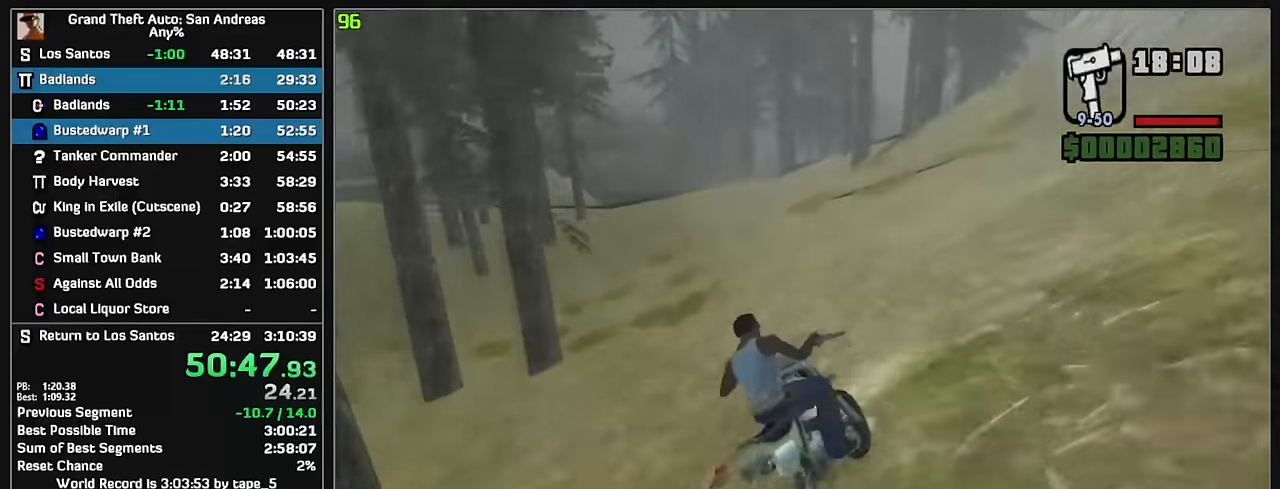
{"keys": ["w"], "mouse": [], "events": [[33, "mouse_right", "down"], [133, "mouse_right", "up"], [200, "mouse_right", "down"], [317, "mouse_right", "up"], [383, "mouse_right", "down"], [500, "mouse_right", "up"]]}
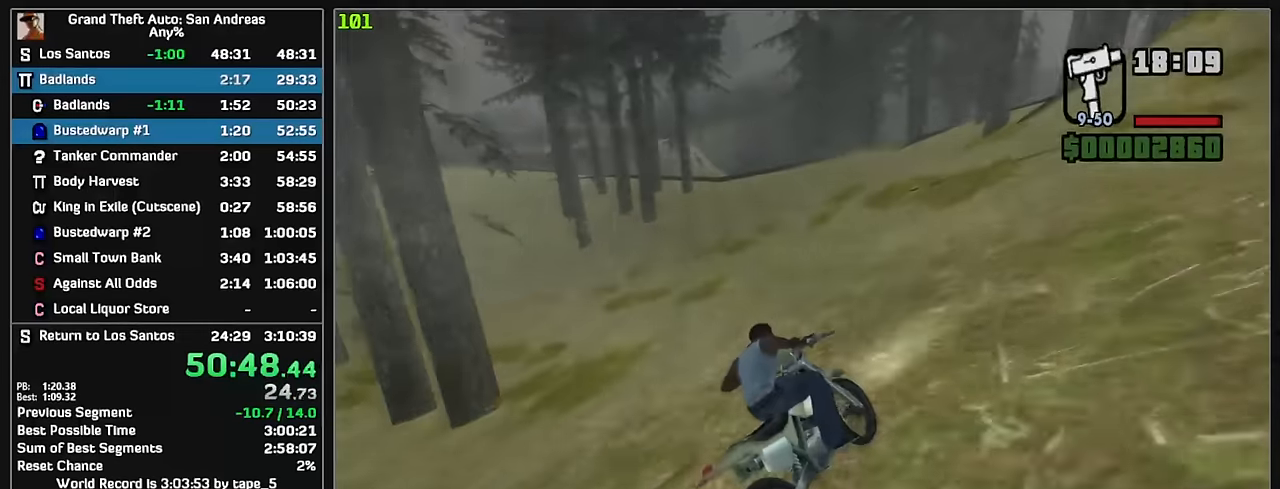
{"keys": ["w"], "mouse": ["right"], "events": [[67, "mouse_right", "down"], [167, "mouse_right", "up"], [250, "mouse_right", "down"], [350, "mouse_right", "up"], [417, "mouse_right", "down"]]}
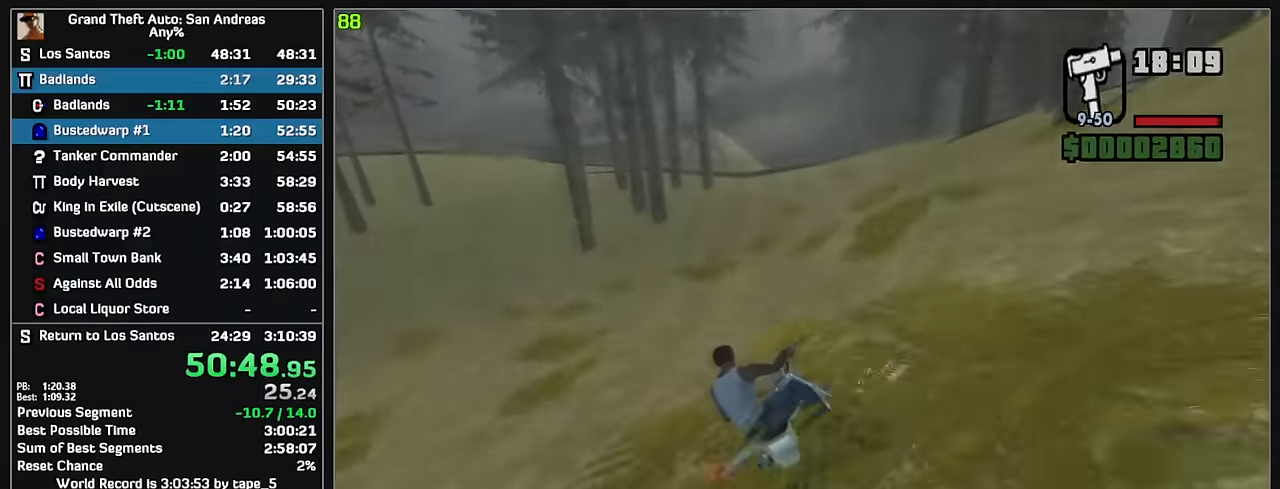
{"keys": ["w"], "mouse": ["right"], "events": [[17, "mouse_right", "up"], [83, "mouse_right", "down"], [200, "mouse_right", "up"], [267, "mouse_right", "down"], [383, "mouse_right", "up"], [450, "mouse_right", "down"]]}
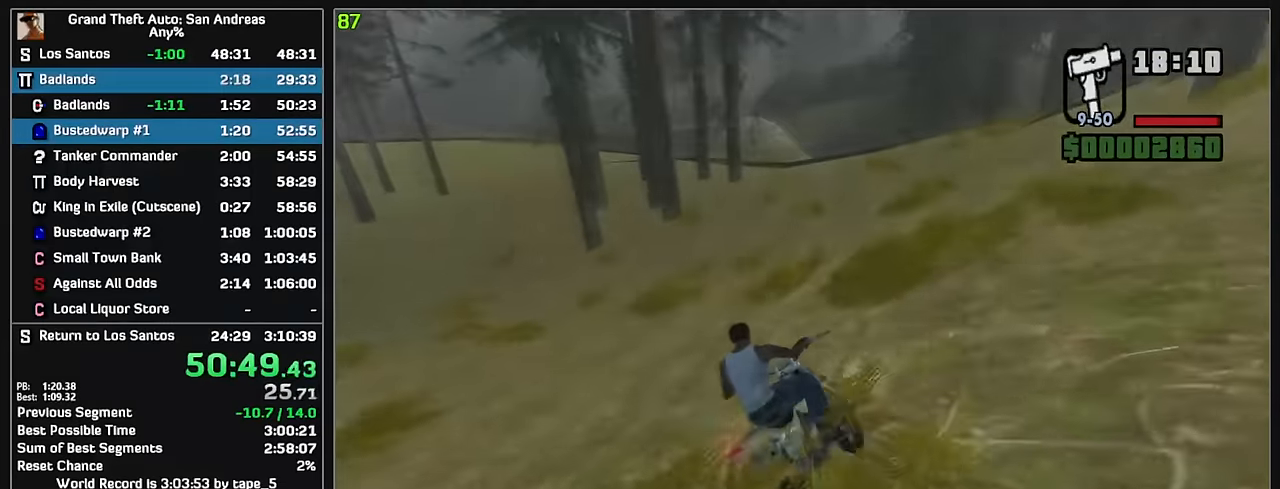
{"keys": ["w"], "mouse": ["right"], "events": [[33, "mouse_right", "up"], [117, "mouse_right", "down"], [217, "mouse_right", "up"], [300, "mouse_right", "down"], [400, "mouse_right", "up"], [483, "mouse_right", "down"]]}
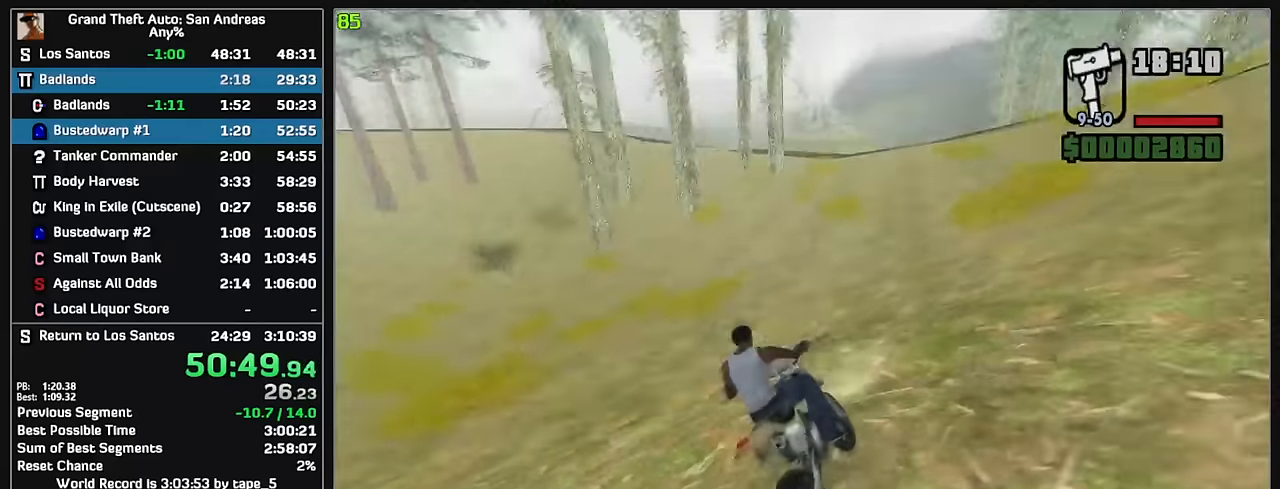
{"keys": ["w"], "mouse": [], "events": [[66, "mouse_right", "up"], [150, "mouse_right", "down"], [250, "mouse_right", "up"]]}
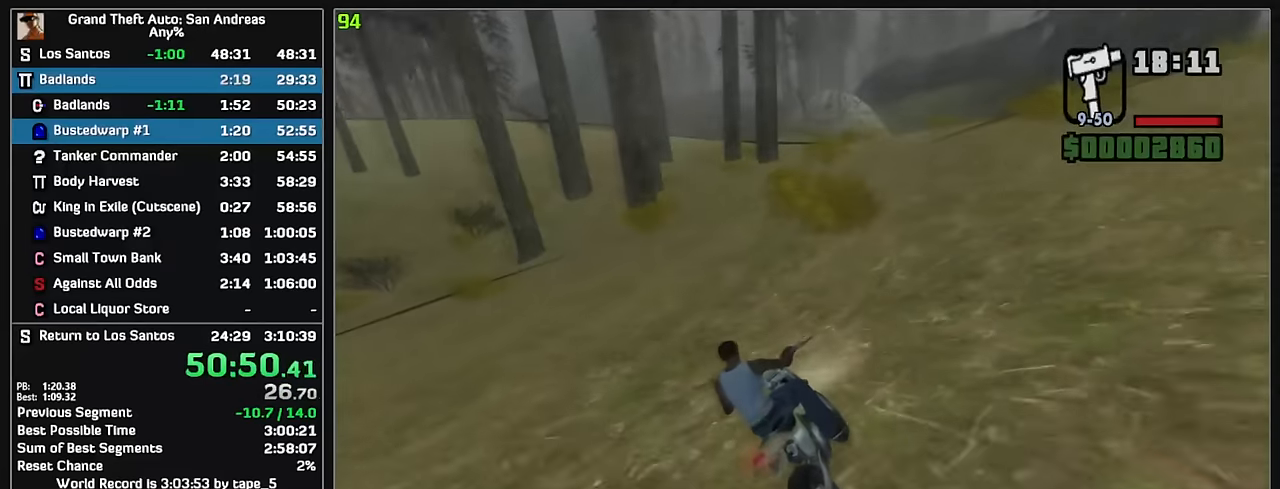
{"keys": ["w"], "mouse": ["right"], "events": [[483, "mouse_right", "down"]]}
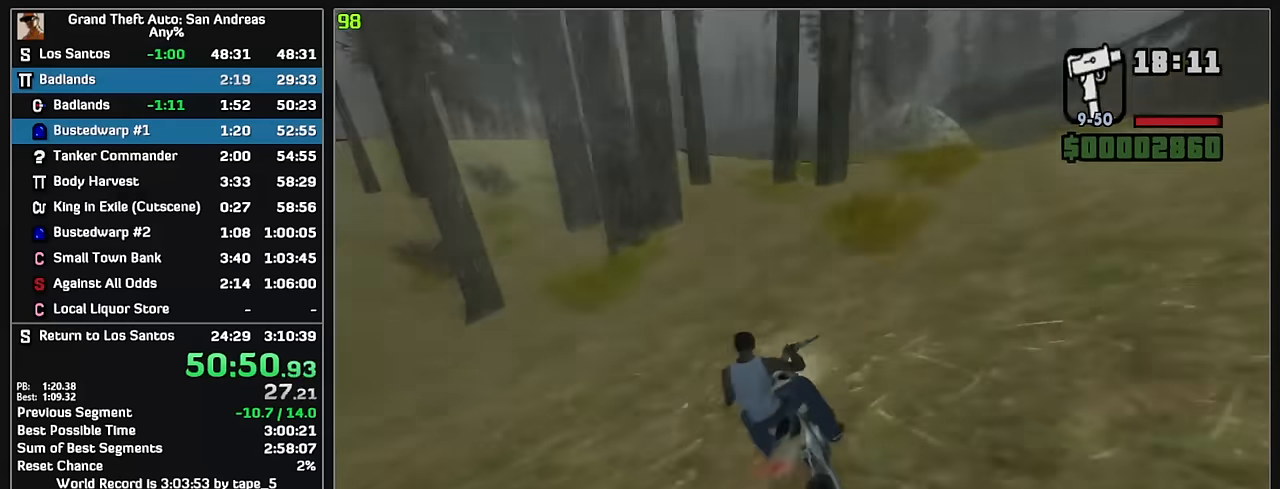
{"keys": ["w"], "mouse": [], "events": [[50, "mouse_right", "up"]]}
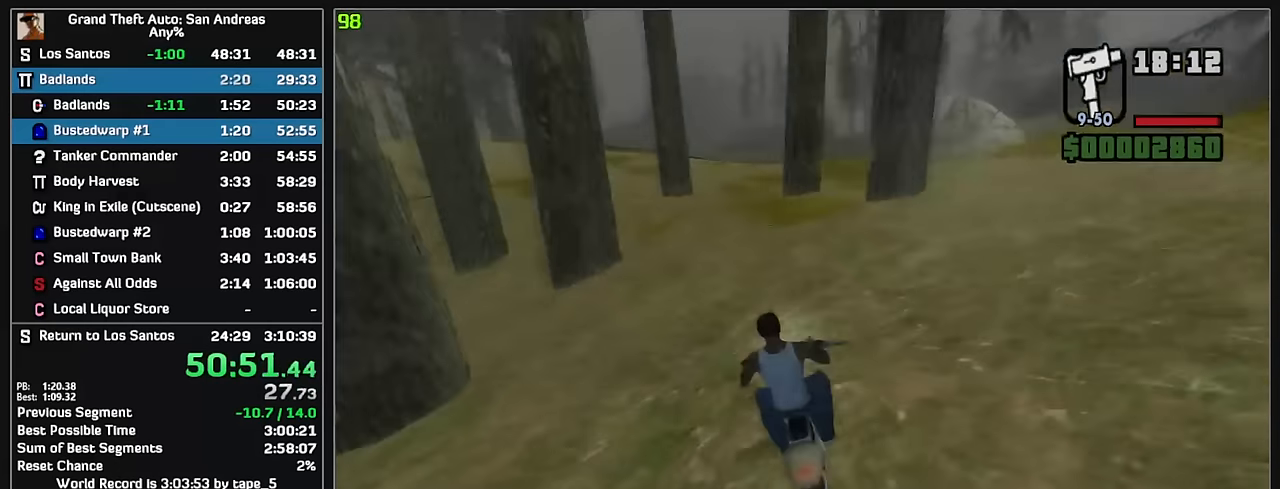
{"keys": ["w"], "mouse": [], "events": [[383, "mouse_right", "down"], [450, "mouse_right", "up"]]}
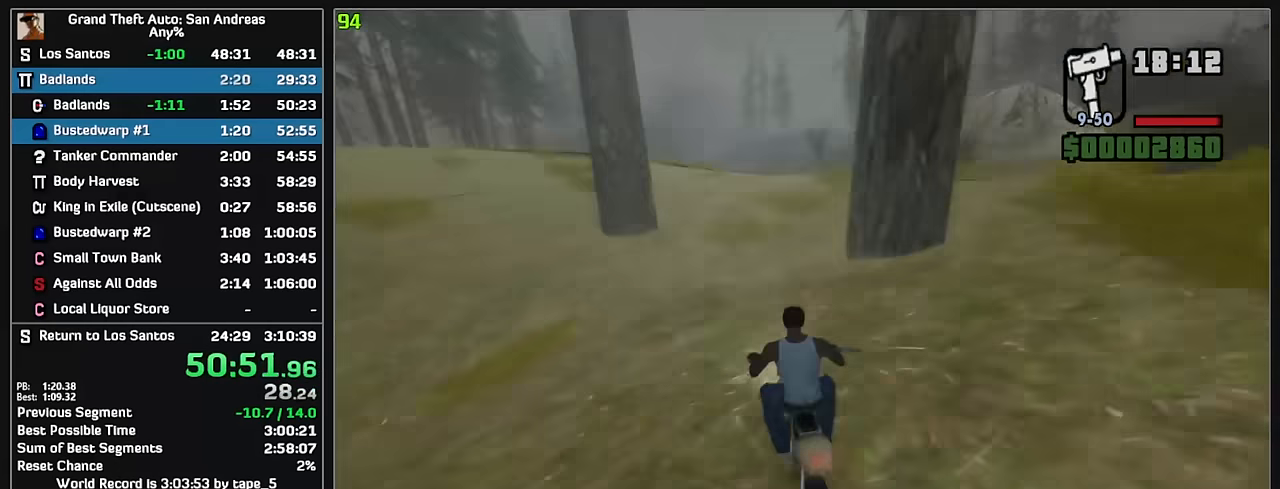
{"keys": ["w"], "mouse": [], "events": [[50, "mouse_right", "down"], [133, "mouse_right", "up"], [216, "mouse_right", "down"], [300, "mouse_right", "up"], [383, "mouse_right", "down"], [483, "mouse_right", "up"]]}
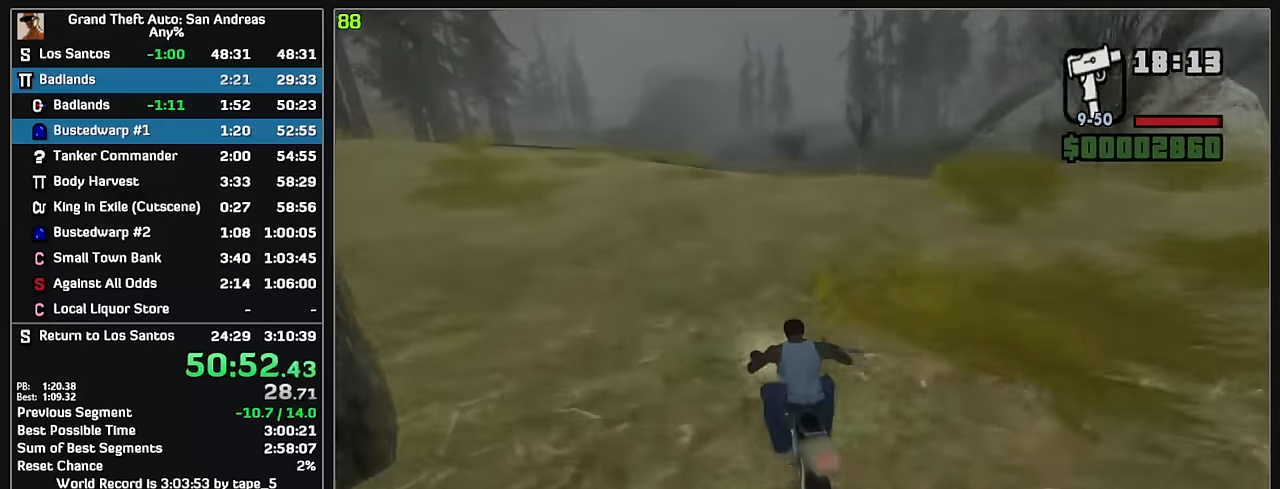
{"keys": ["w"], "mouse": [], "events": [[66, "mouse_right", "down"], [150, "mouse_right", "up"]]}
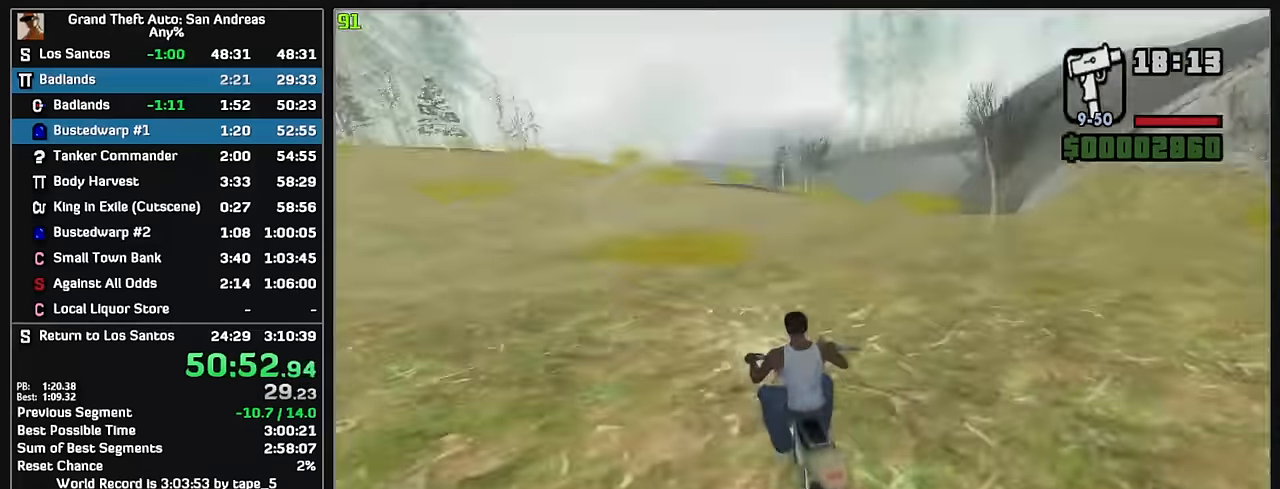
{"keys": ["w"], "mouse": [], "events": []}
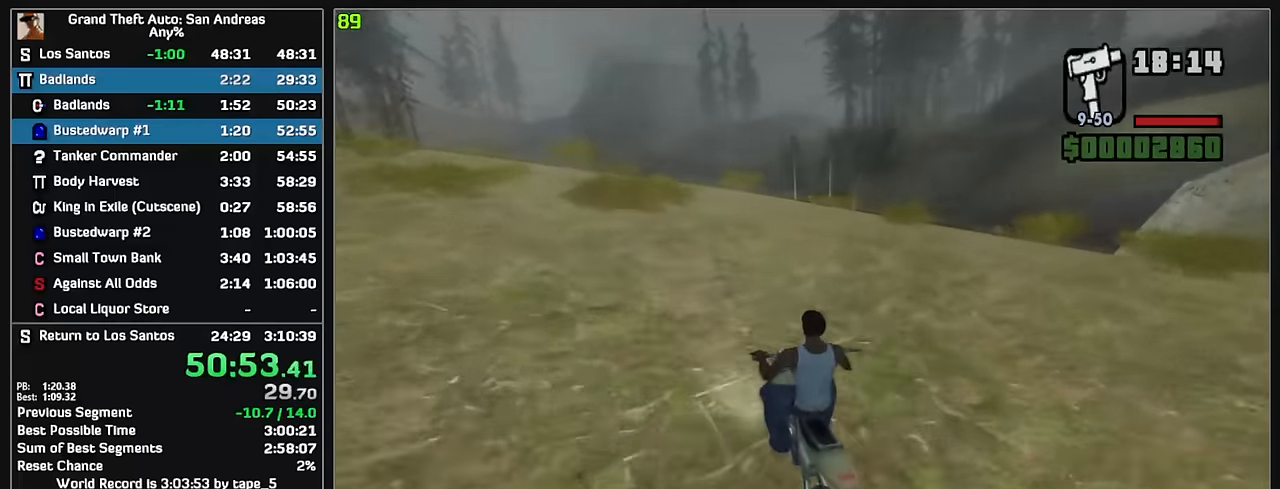
{"keys": ["w"], "mouse": [], "events": []}
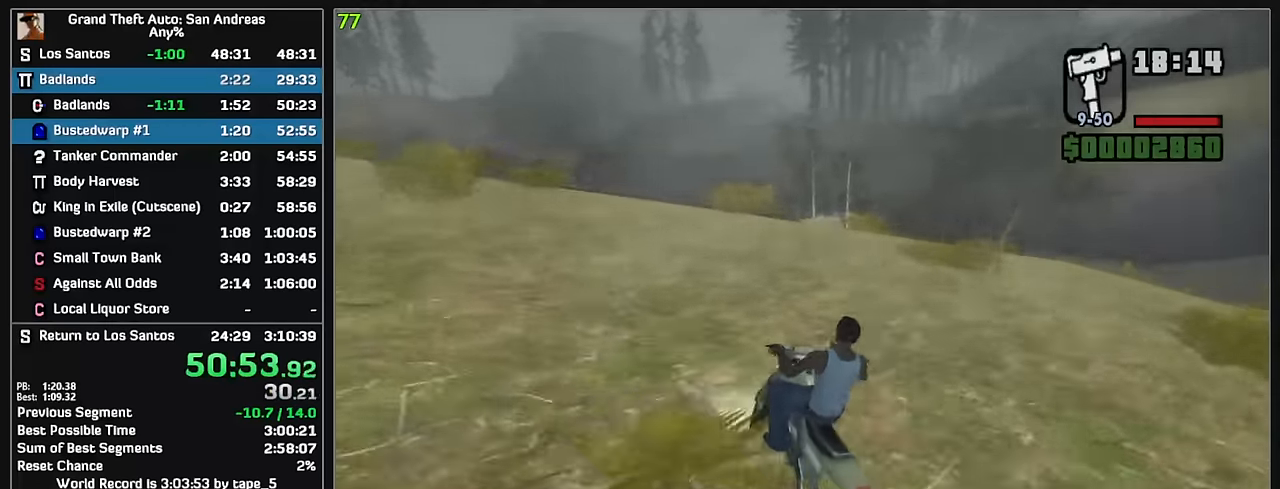
{"keys": ["w"], "mouse": [], "events": []}